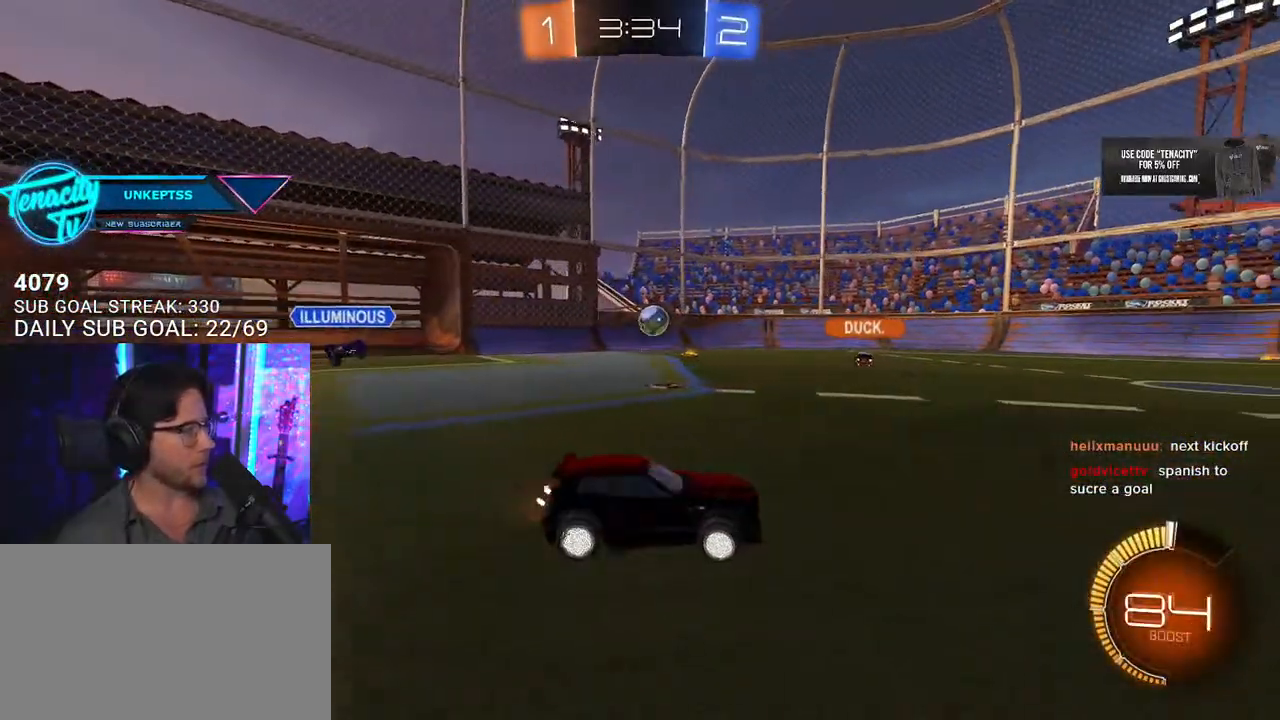
Gameplay with a controller (PlayStation layout); each line is a JSON object with the inputs held at the frame after it (dt_ms = milliseconds from this image to that frame). "button_events" lists button changes between this image and that frame as [ms after this image, input, new state], when the widget could be followed in between (sticks are given only as held states). This document gives stick clicks only as held states, not as events.
{"dt_ms": 500, "buttons": ["R2"], "left_stick": "left", "right_stick": "center", "button_events": [[367, "SQUARE", "down"], [483, "SQUARE", "up"]]}
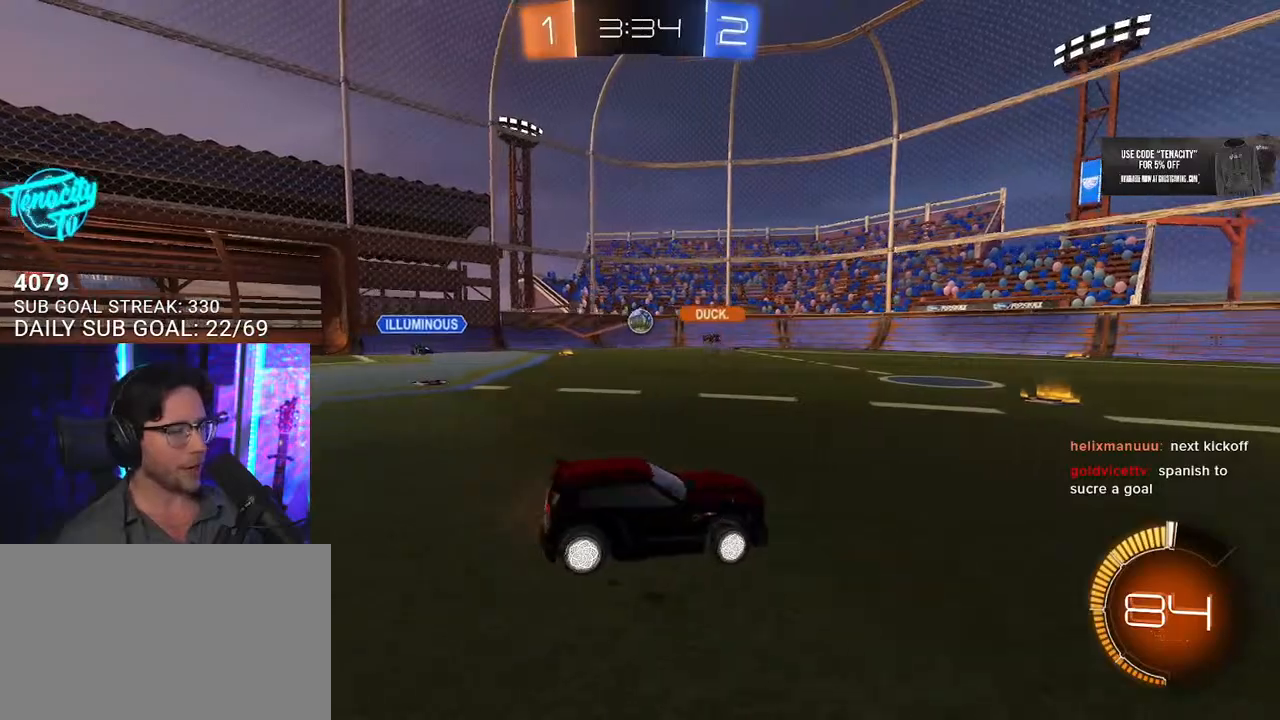
{"dt_ms": 500, "buttons": ["R2"], "left_stick": "left", "right_stick": "center", "button_events": []}
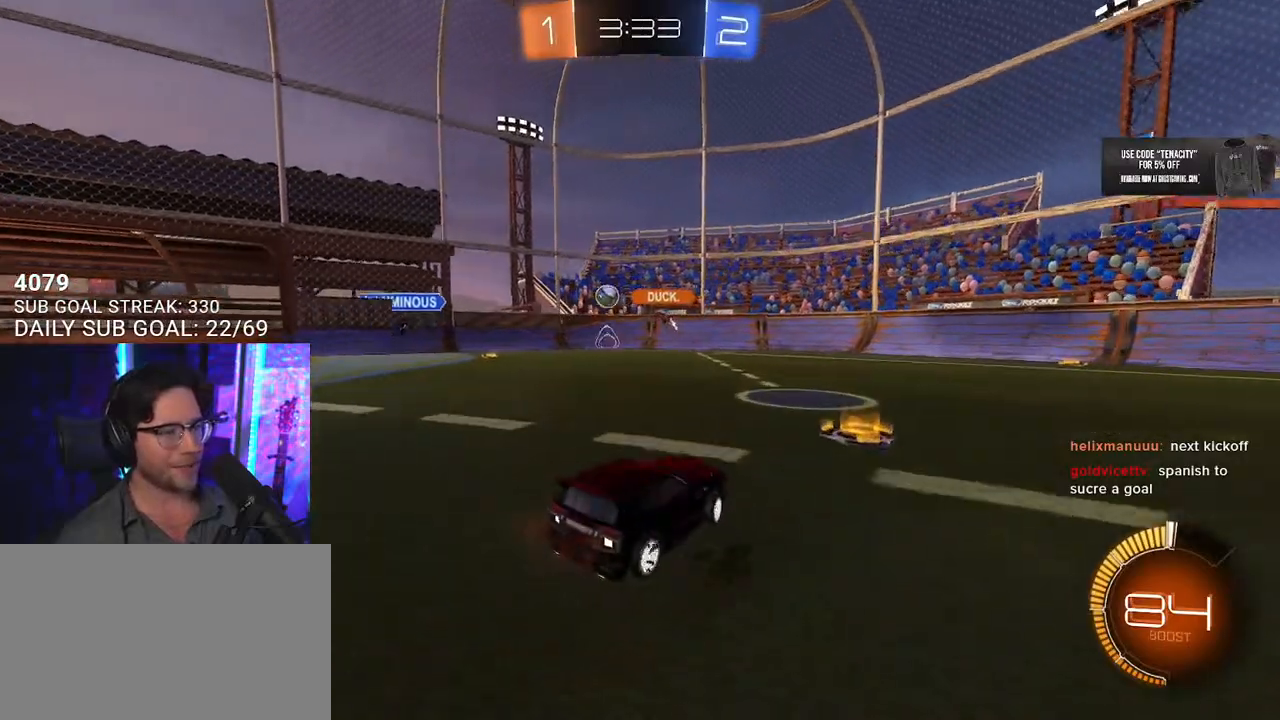
{"dt_ms": 500, "buttons": ["R2"], "left_stick": "left", "right_stick": "center", "button_events": [[167, "SQUARE", "down"], [267, "SQUARE", "up"]]}
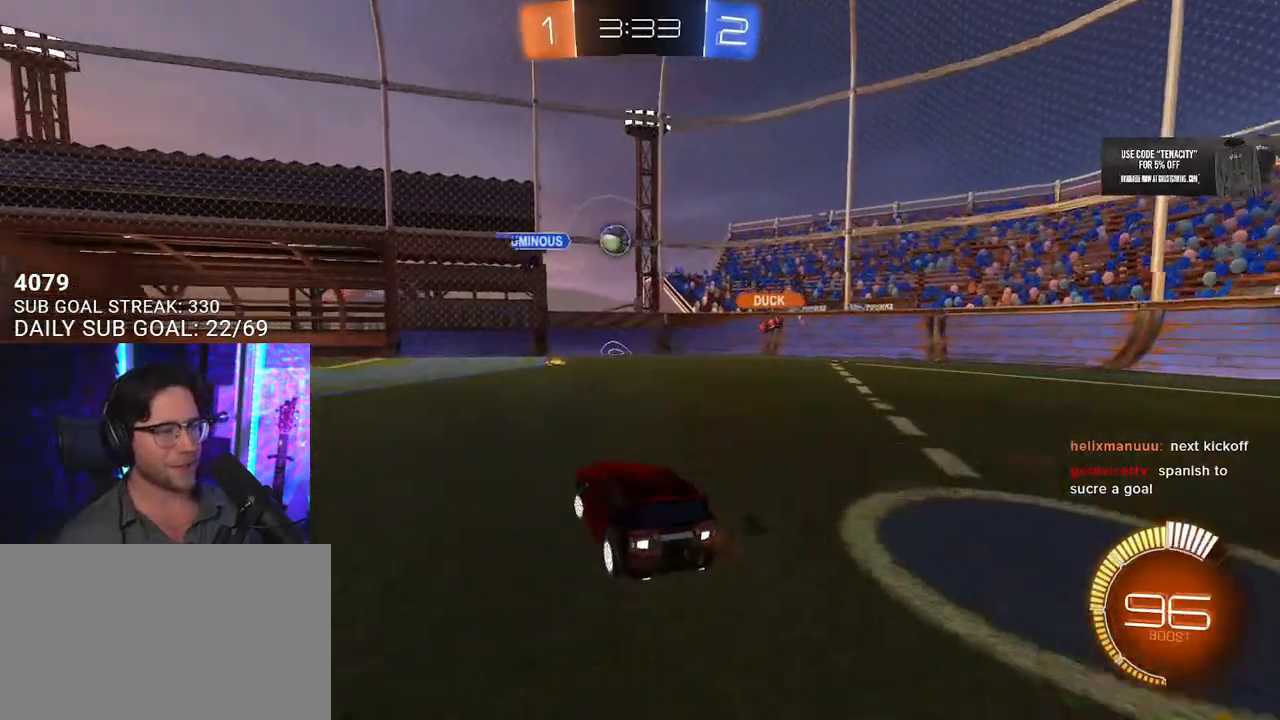
{"dt_ms": 500, "buttons": ["R2"], "left_stick": "left", "right_stick": "center", "button_events": [[83, "SQUARE", "down"], [183, "SQUARE", "up"]]}
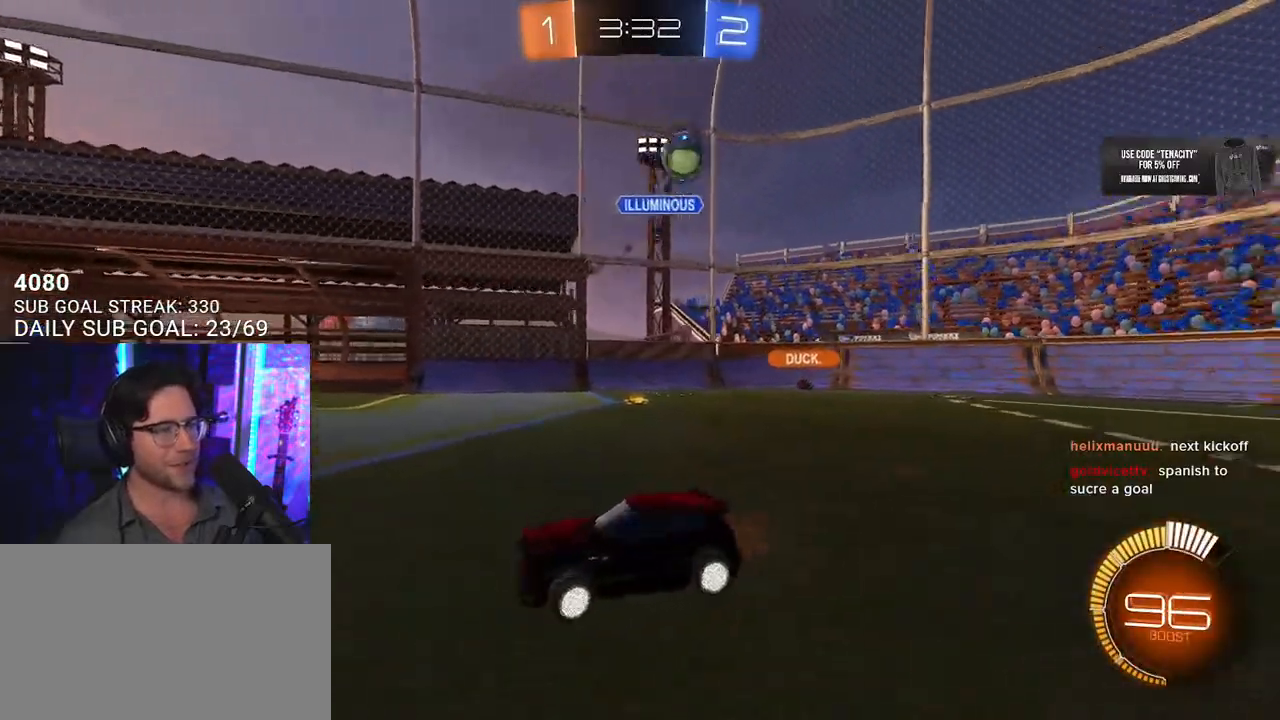
{"dt_ms": 500, "buttons": ["R1", "R2"], "left_stick": "left", "right_stick": "center", "button_events": [[367, "R1", "down"]]}
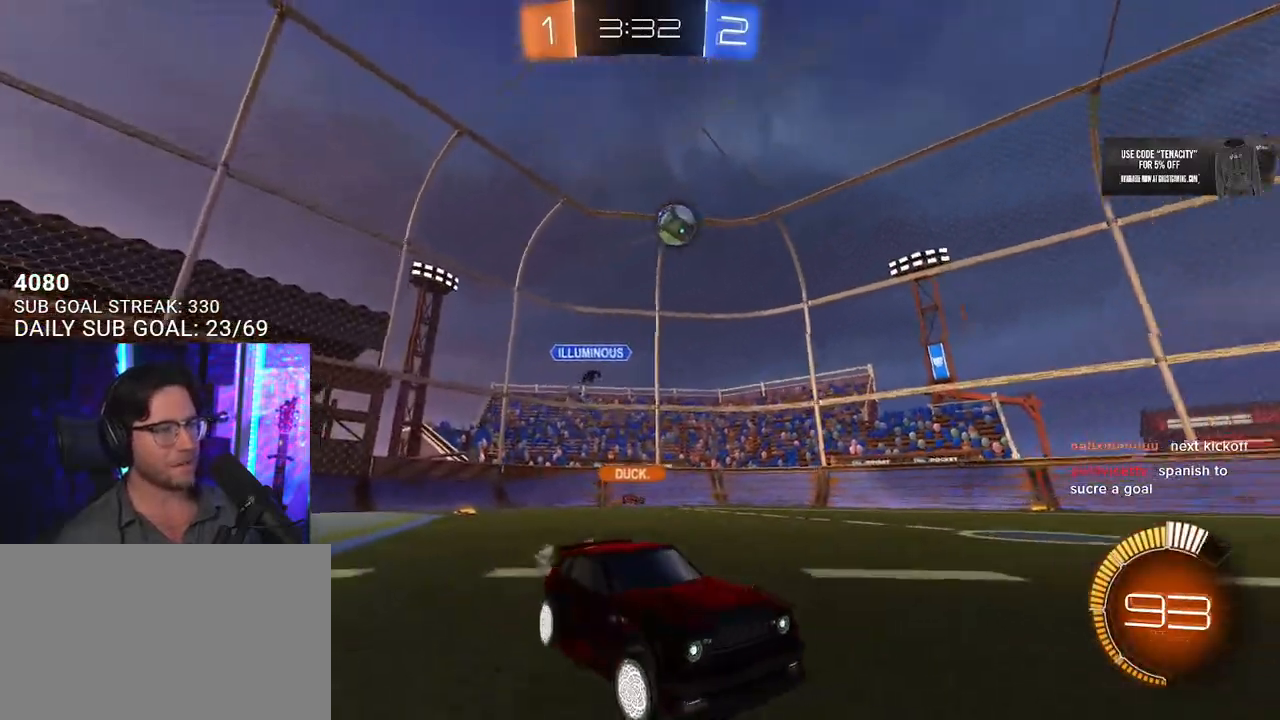
{"dt_ms": 500, "buttons": ["L2", "R1", "R2"], "left_stick": "down-left", "right_stick": "center", "button_events": [[150, "CROSS", "down"], [167, "L2", "down"], [333, "L2", "up"], [417, "L2", "down"], [433, "CROSS", "up"]]}
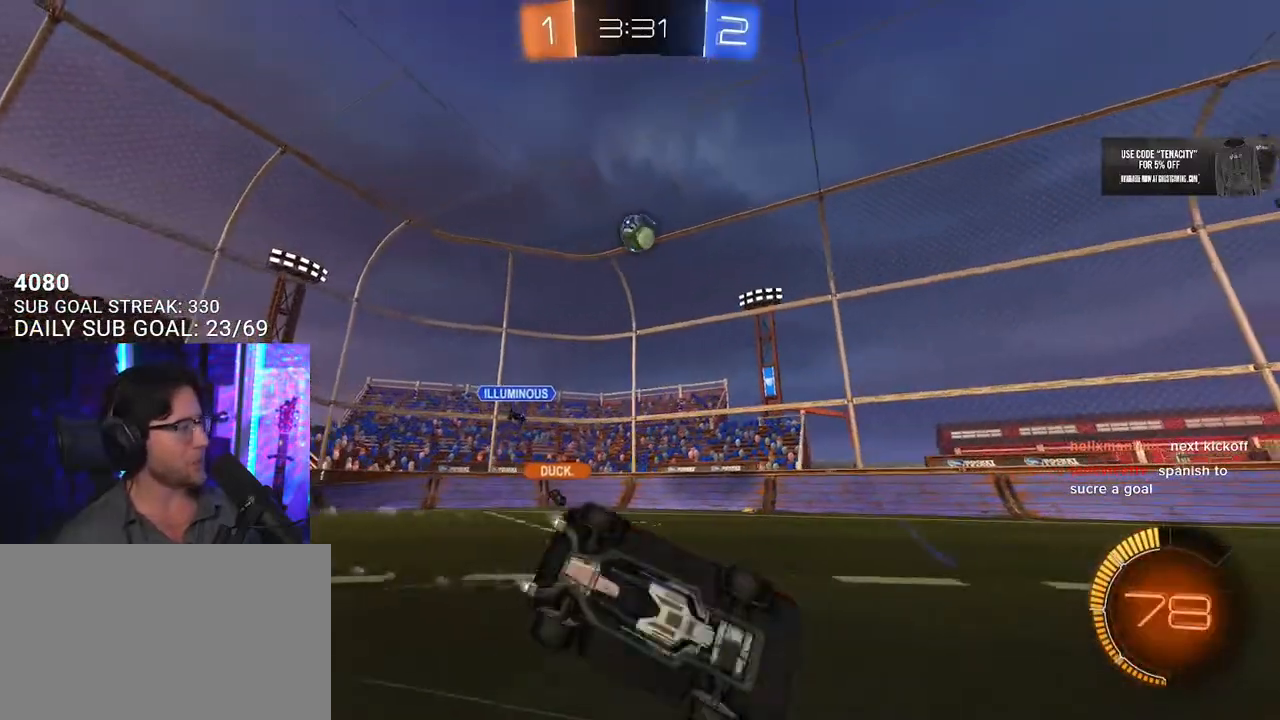
{"dt_ms": 500, "buttons": ["L2", "R2"], "left_stick": "down-left", "right_stick": "center", "button_events": [[267, "R1", "up"]]}
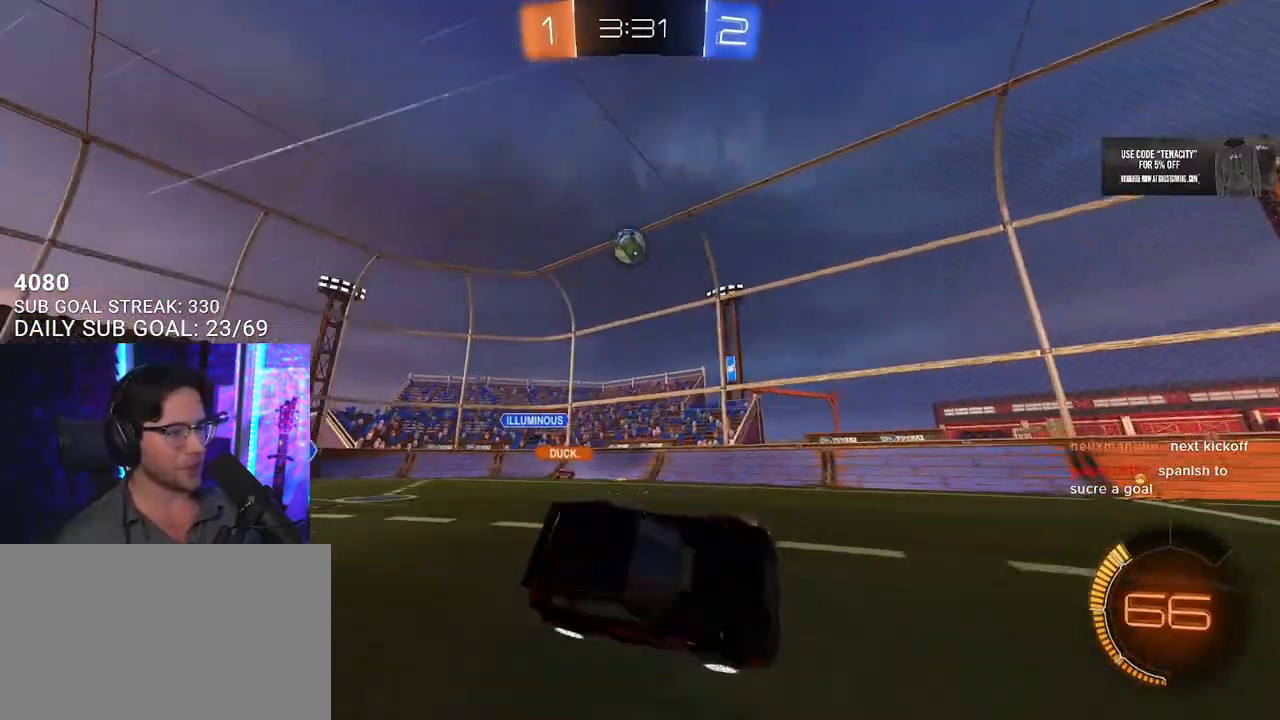
{"dt_ms": 500, "buttons": ["R2"], "left_stick": "down-left", "right_stick": "center", "button_events": [[67, "L2", "up"]]}
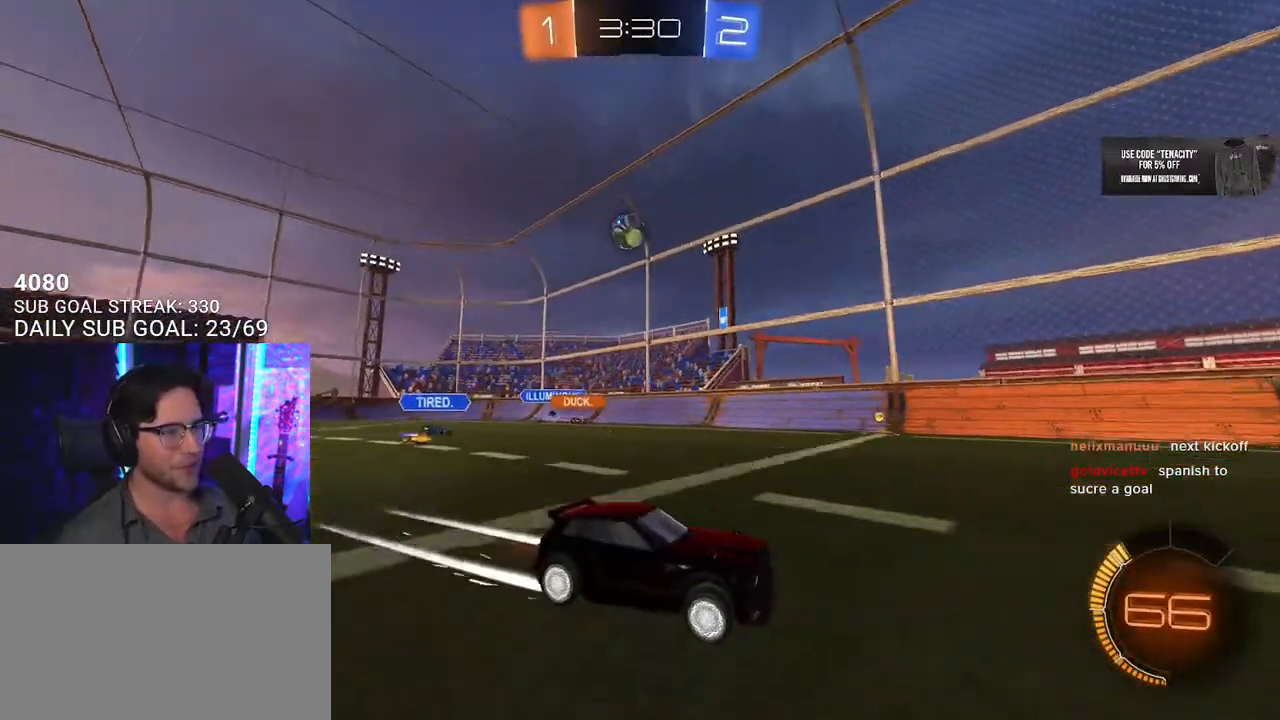
{"dt_ms": 500, "buttons": ["R2"], "left_stick": "down-left", "right_stick": "center", "button_events": []}
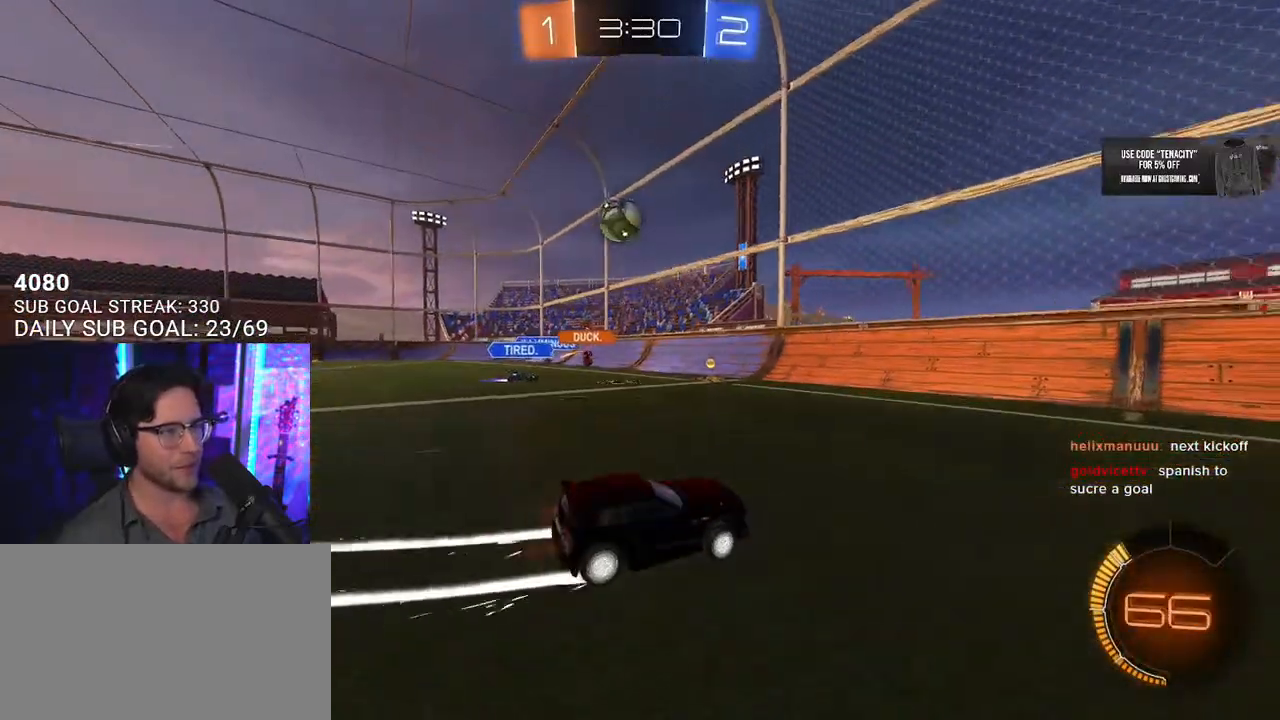
{"dt_ms": 500, "buttons": ["R1", "R2"], "left_stick": "right", "right_stick": "center", "button_events": [[133, "SQUARE", "down"], [217, "R1", "down"], [250, "SQUARE", "up"]]}
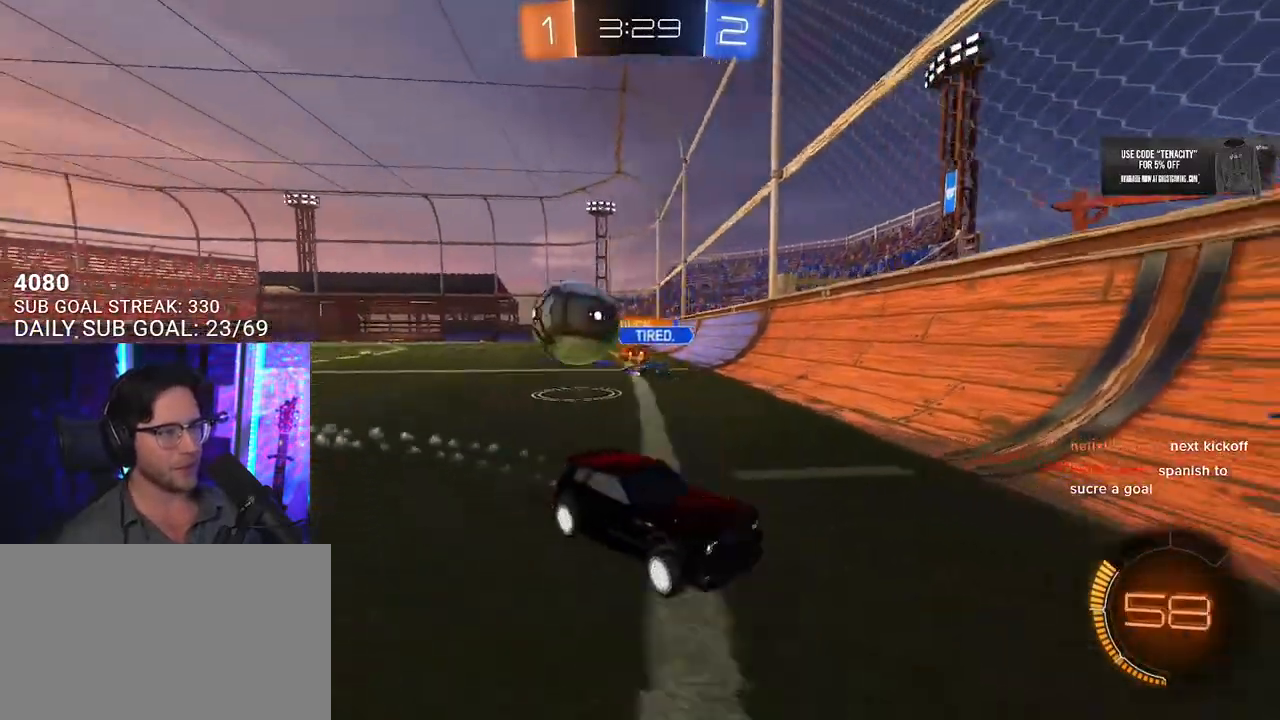
{"dt_ms": 500, "buttons": ["R2"], "left_stick": "center", "right_stick": "center", "button_events": [[283, "R1", "up"]]}
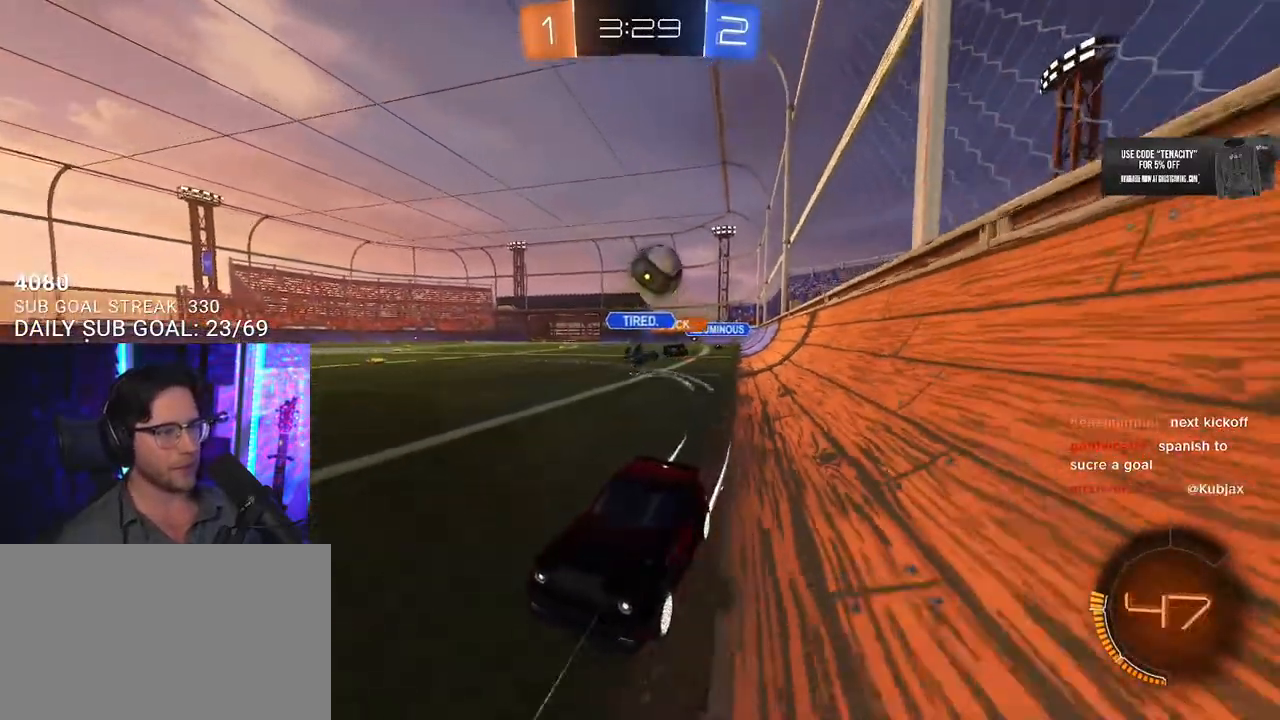
{"dt_ms": 500, "buttons": ["SQUARE", "R2"], "left_stick": "left", "right_stick": "center", "button_events": [[233, "R1", "down"], [433, "R1", "up"], [467, "SQUARE", "down"]]}
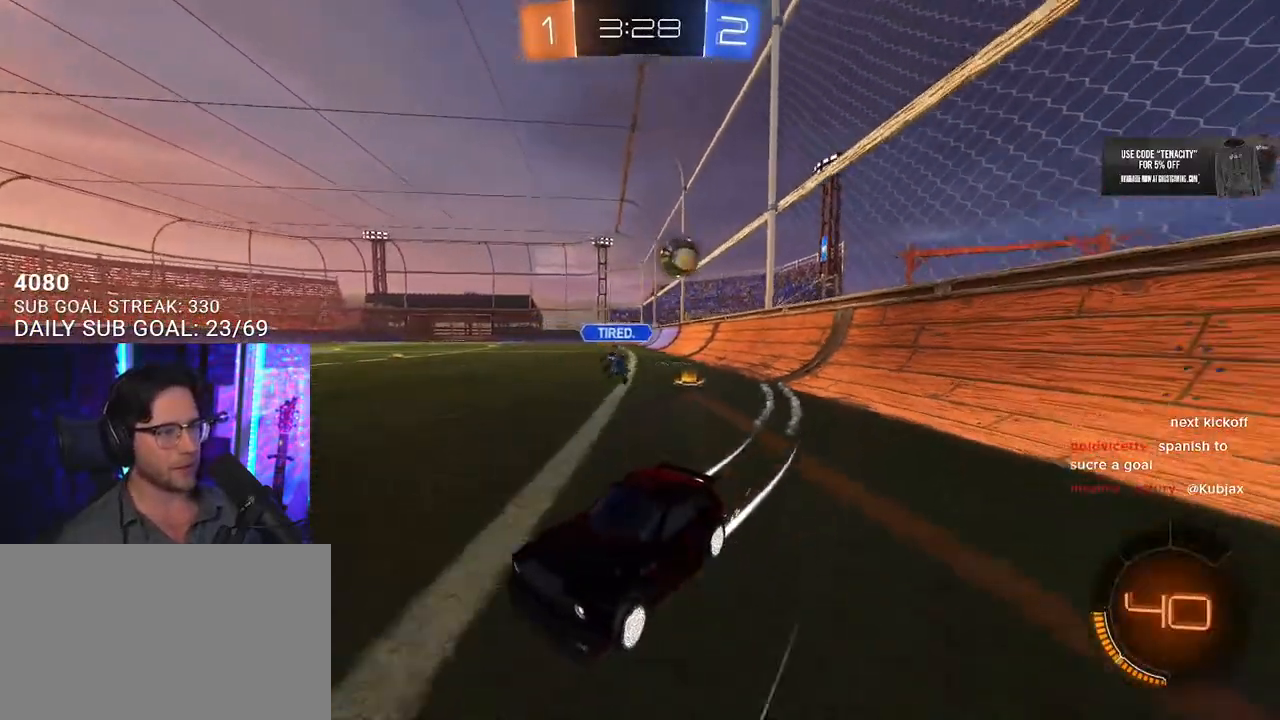
{"dt_ms": 500, "buttons": ["R2"], "left_stick": "left", "right_stick": "center", "button_events": [[183, "SQUARE", "up"]]}
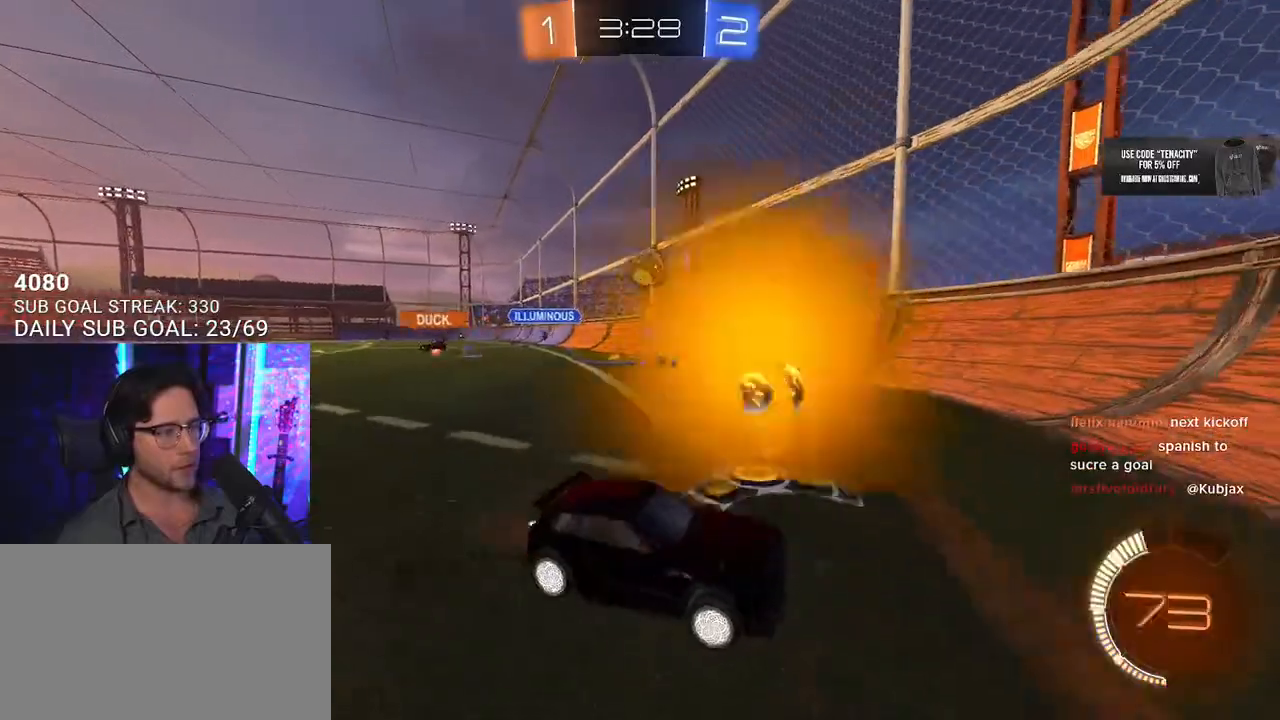
{"dt_ms": 500, "buttons": ["R2"], "left_stick": "left", "right_stick": "center", "button_events": [[100, "SQUARE", "down"], [233, "SQUARE", "up"]]}
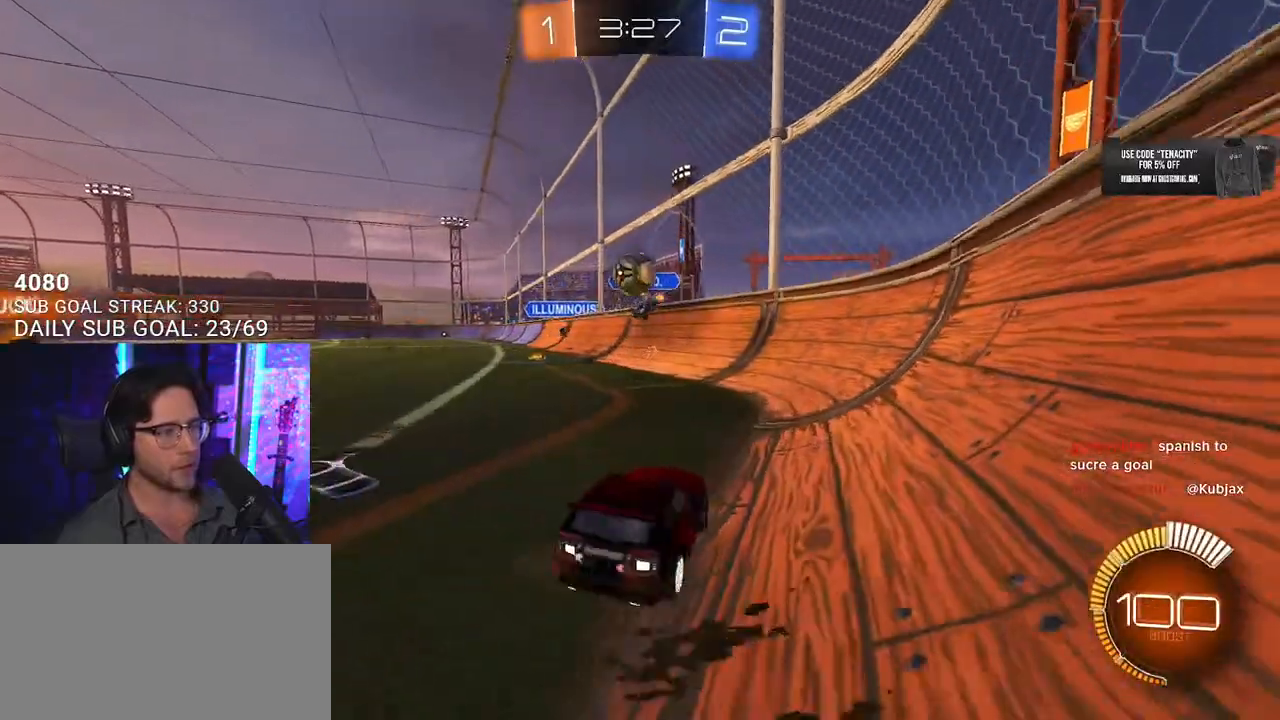
{"dt_ms": 500, "buttons": ["L2"], "left_stick": "down-left", "right_stick": "center", "button_events": [[233, "L2", "down"], [233, "R2", "up"]]}
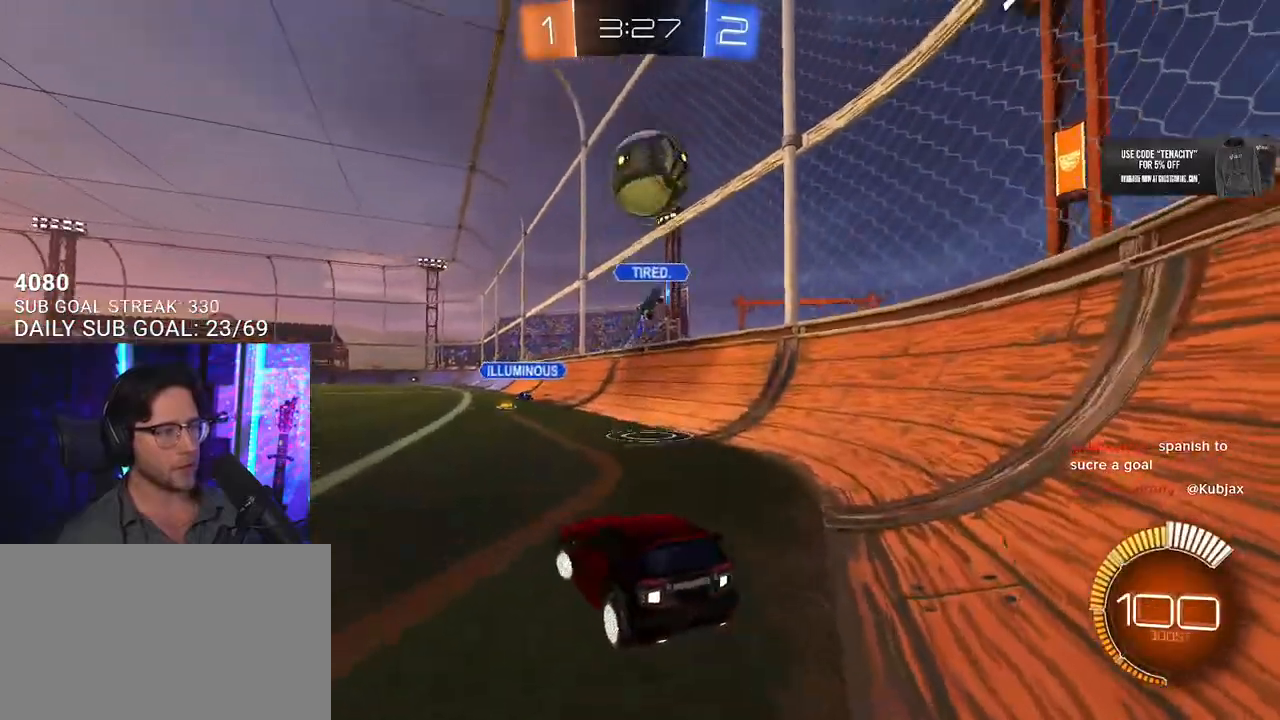
{"dt_ms": 500, "buttons": ["L2"], "left_stick": "down-left", "right_stick": "center", "button_events": []}
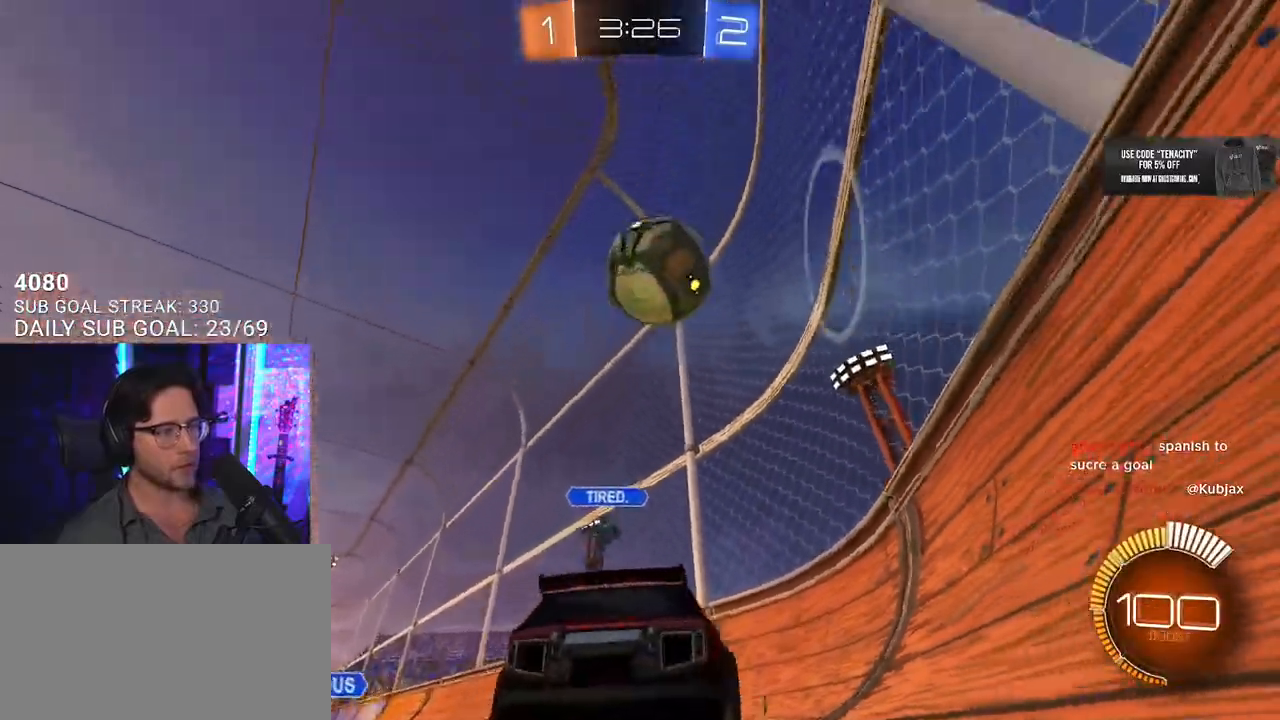
{"dt_ms": 500, "buttons": ["CROSS", "L2", "R2"], "left_stick": "down-left", "right_stick": "center", "button_events": [[367, "CROSS", "down"], [417, "R2", "down"]]}
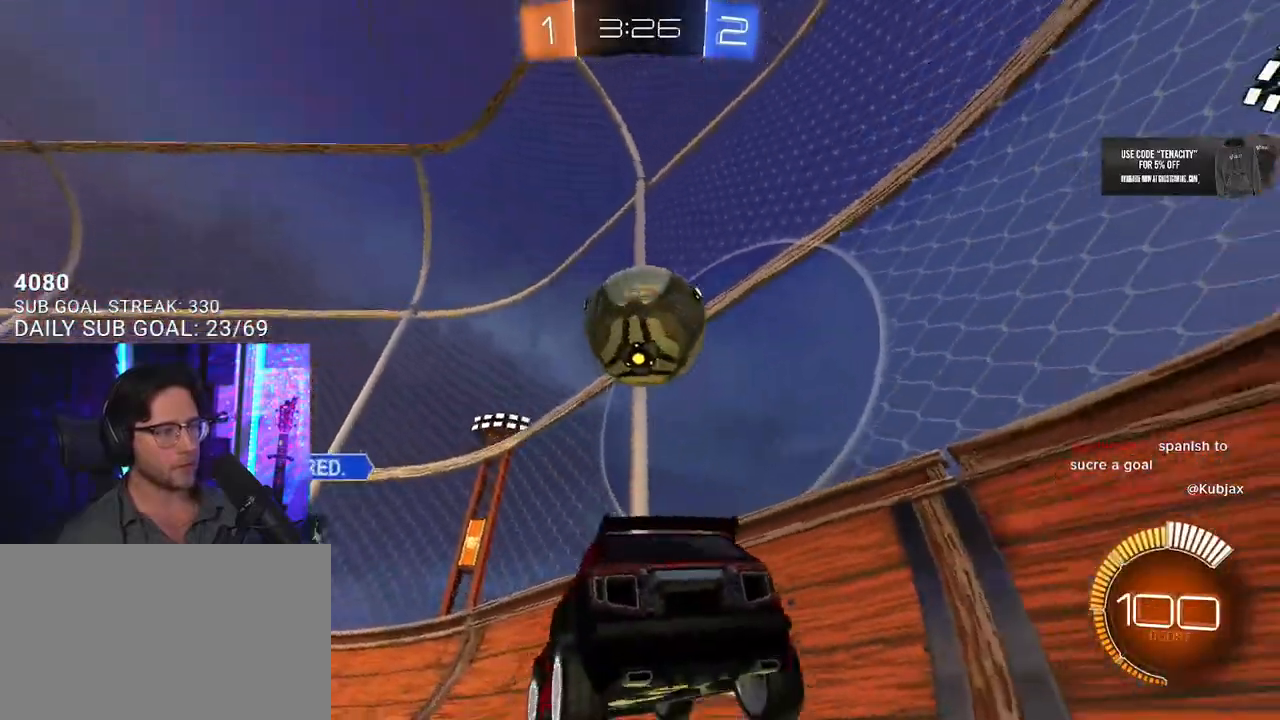
{"dt_ms": 500, "buttons": ["R1", "R2", "L3"], "left_stick": "down", "right_stick": "center", "button_events": [[17, "L2", "up"], [67, "CROSS", "up"], [67, "R1", "down"], [317, "CROSS", "down"], [467, "CROSS", "up"]]}
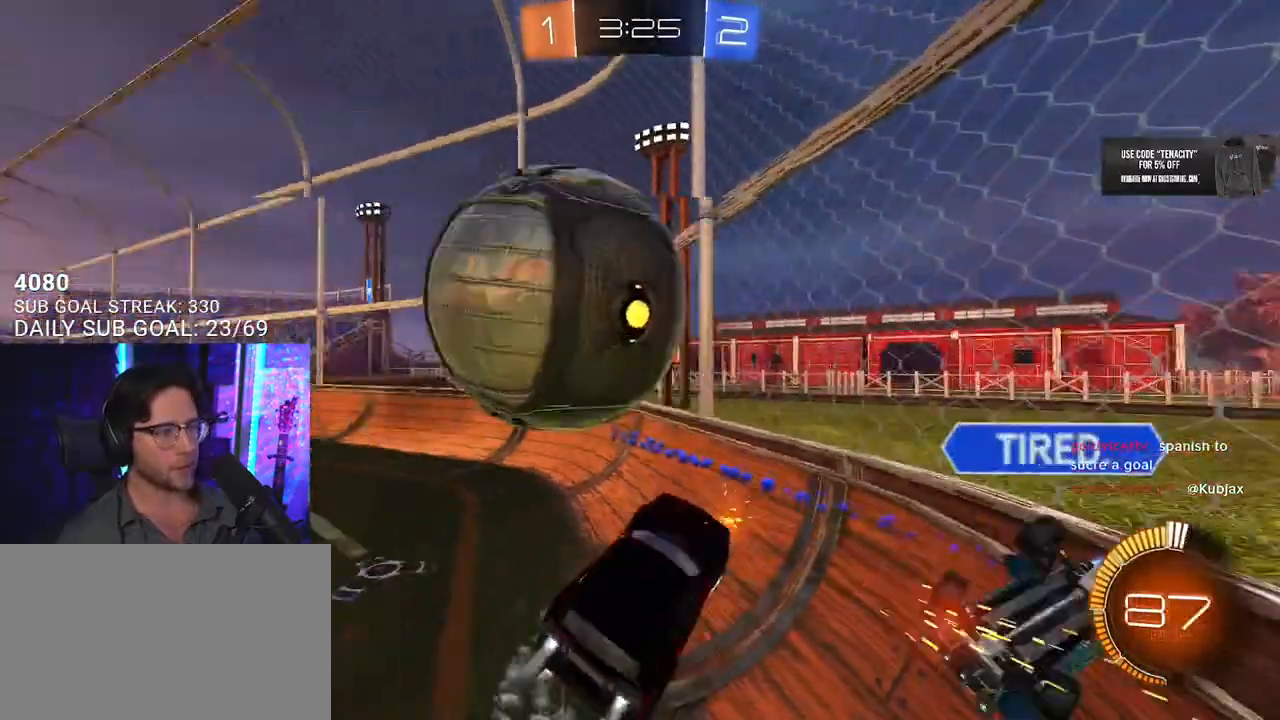
{"dt_ms": 1000, "buttons": ["SQUARE", "R2", "L3"], "left_stick": "down-left", "right_stick": "center", "button_events": [[183, "R1", "up"], [550, "R2", "up"], [717, "SQUARE", "down"], [783, "R2", "down"]]}
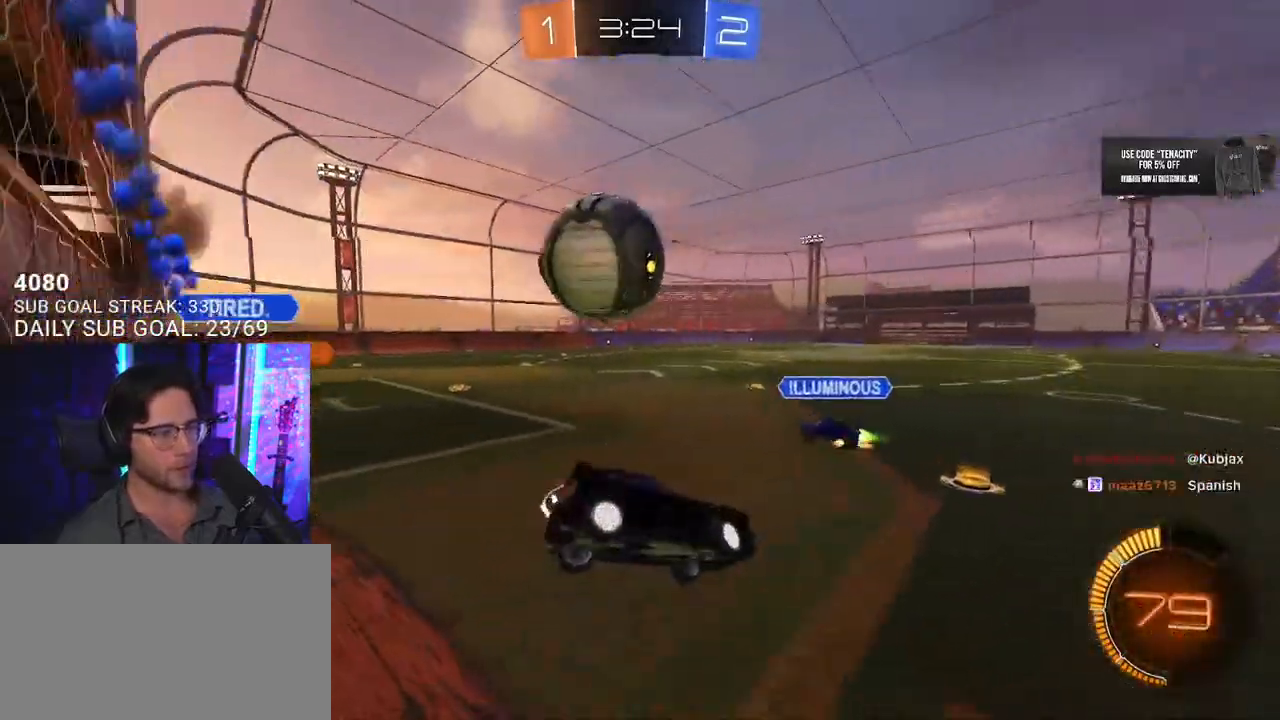
{"dt_ms": 500, "buttons": ["R2"], "left_stick": "up-right", "right_stick": "center", "button_events": [[150, "SQUARE", "up"]]}
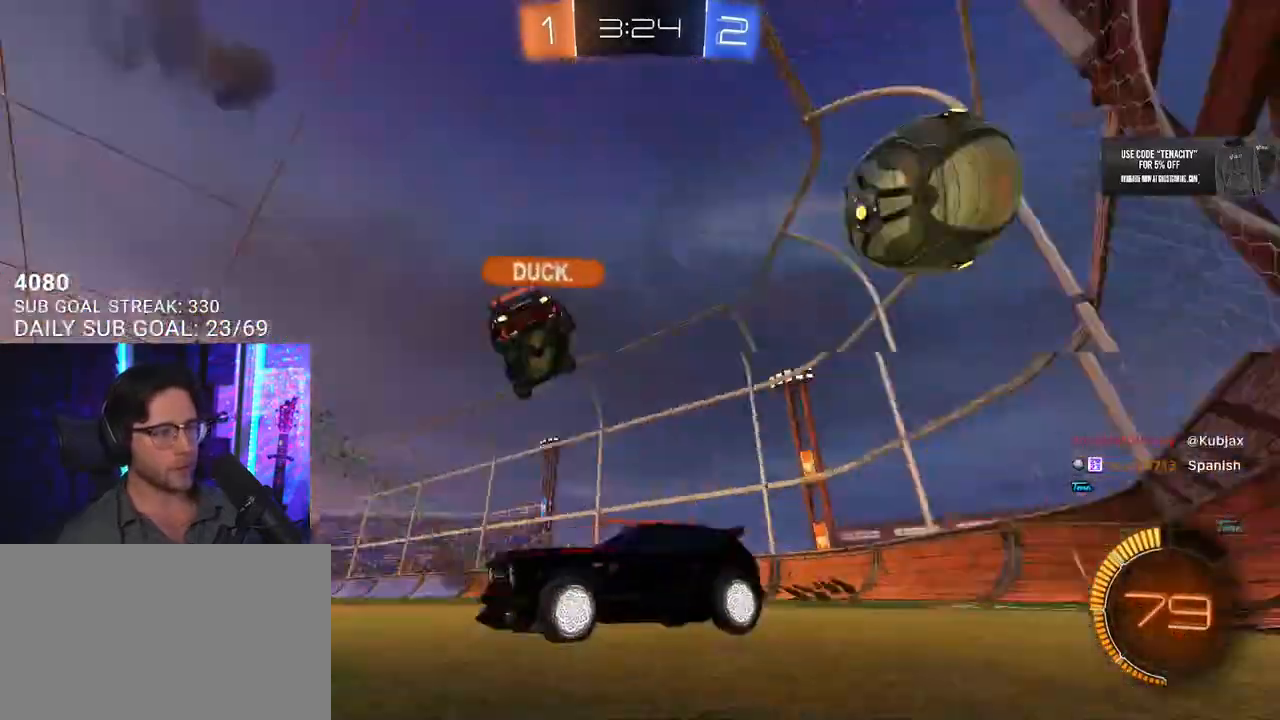
{"dt_ms": 500, "buttons": ["R1", "R2"], "left_stick": "up-right", "right_stick": "center", "button_events": [[300, "SQUARE", "down"], [383, "SQUARE", "up"], [500, "R1", "down"]]}
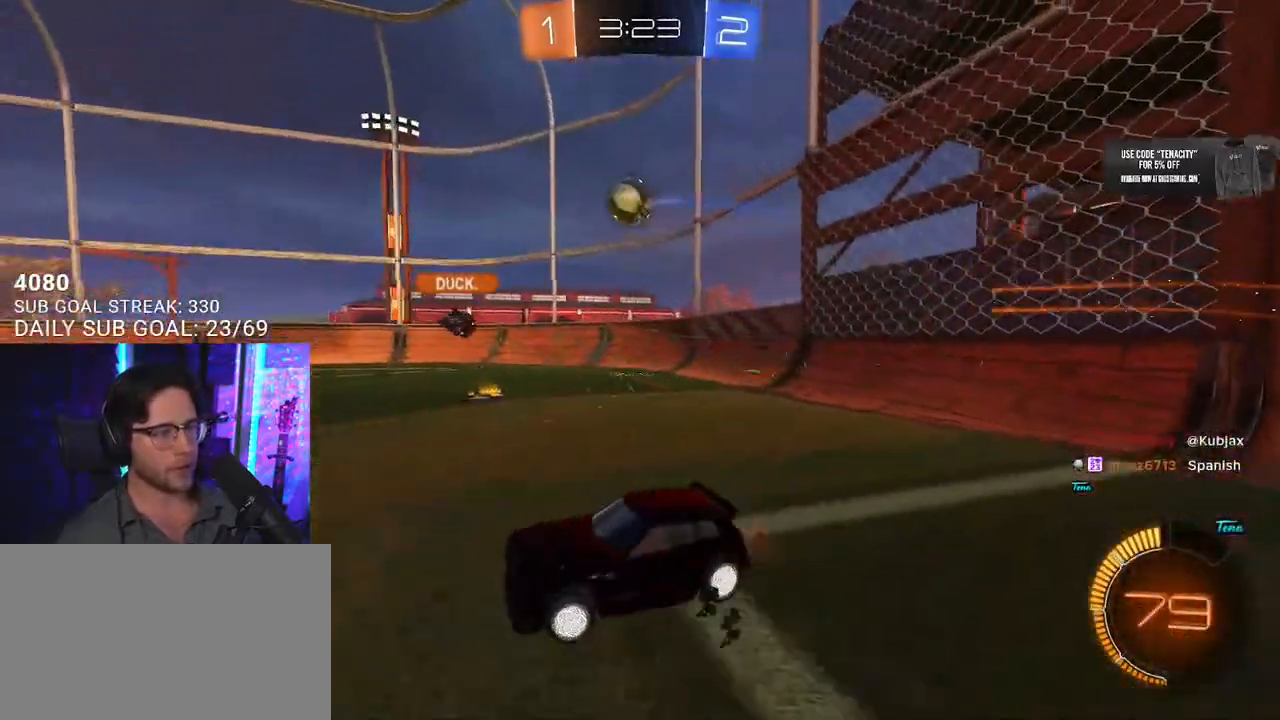
{"dt_ms": 500, "buttons": ["R2"], "left_stick": "left", "right_stick": "center", "button_events": [[67, "R1", "up"], [117, "TRIANGLE", "down"], [217, "TRIANGLE", "up"]]}
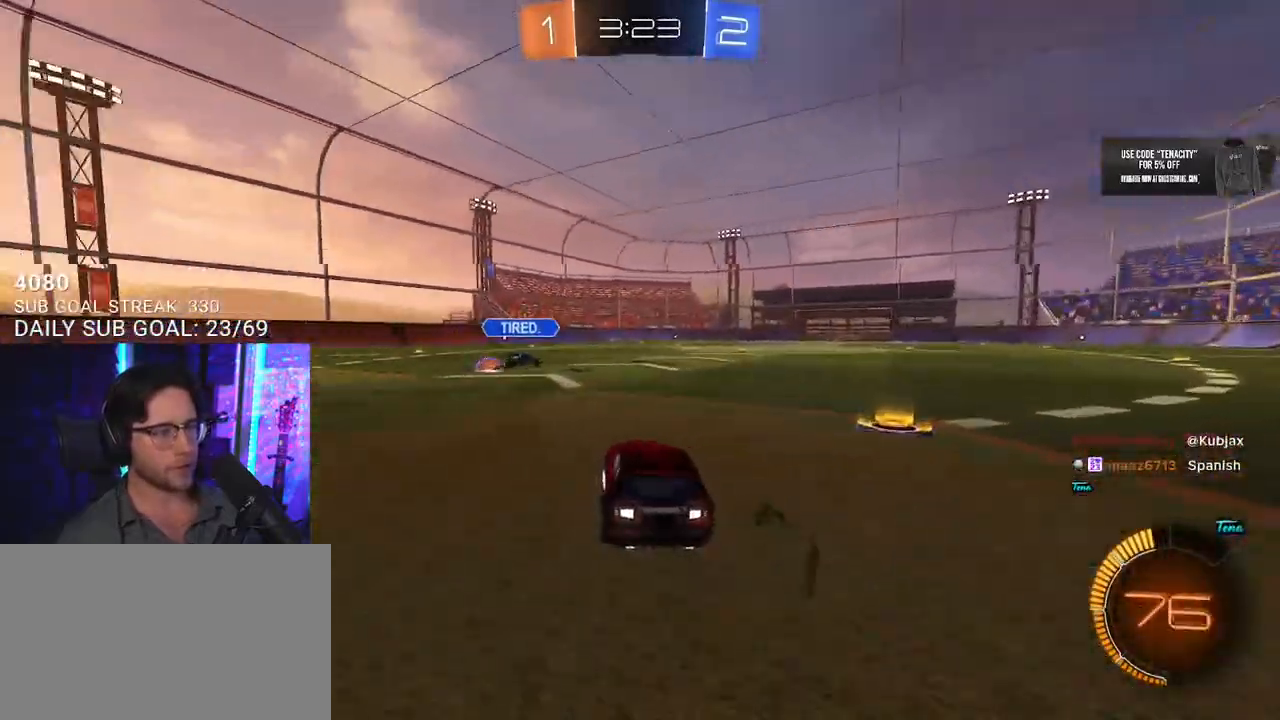
{"dt_ms": 500, "buttons": ["TRIANGLE", "R2"], "left_stick": "center", "right_stick": "center", "button_events": [[467, "TRIANGLE", "down"]]}
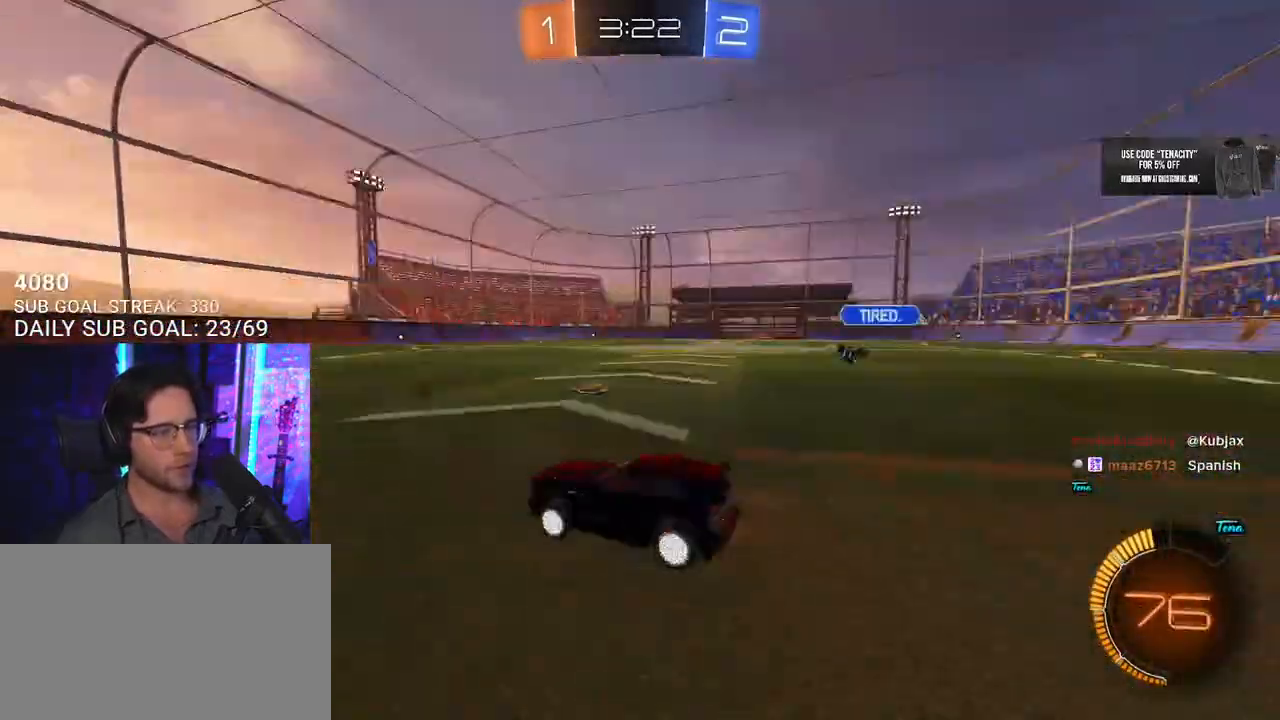
{"dt_ms": 500, "buttons": ["R2"], "left_stick": "center", "right_stick": "center", "button_events": [[100, "TRIANGLE", "up"]]}
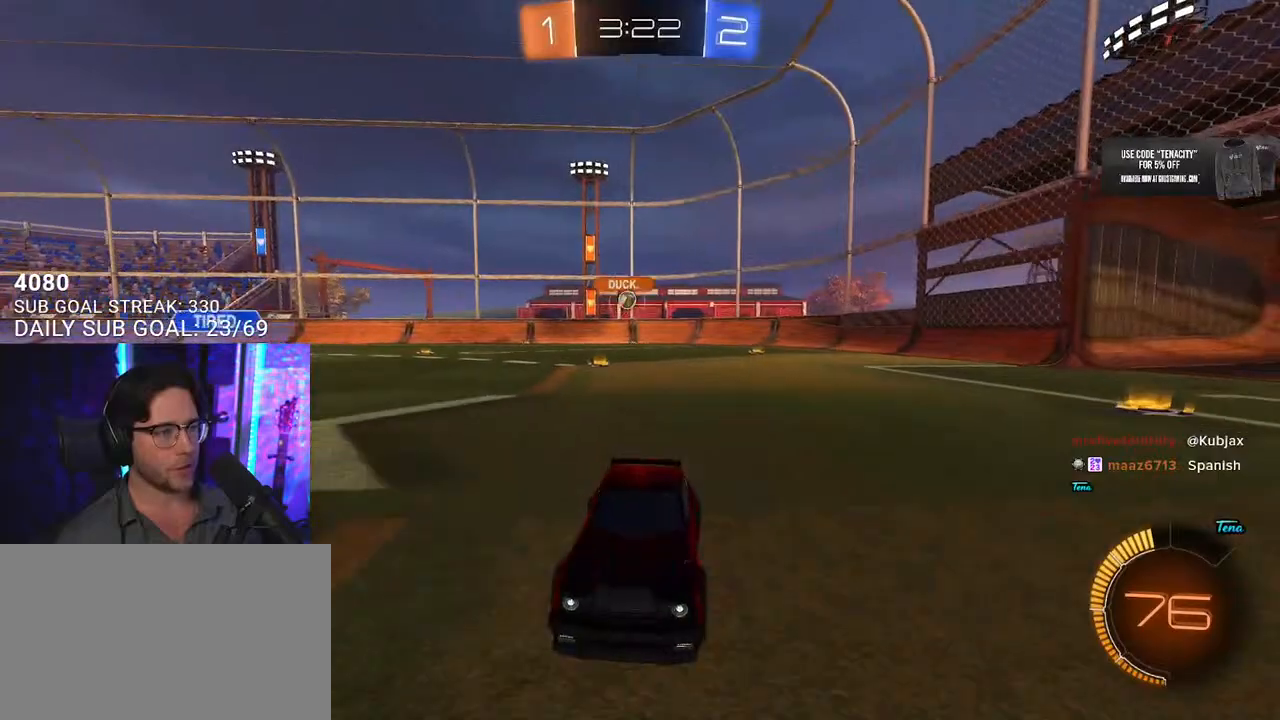
{"dt_ms": 500, "buttons": ["R2"], "left_stick": "down-right", "right_stick": "center", "button_events": [[300, "SQUARE", "down"], [450, "SQUARE", "up"]]}
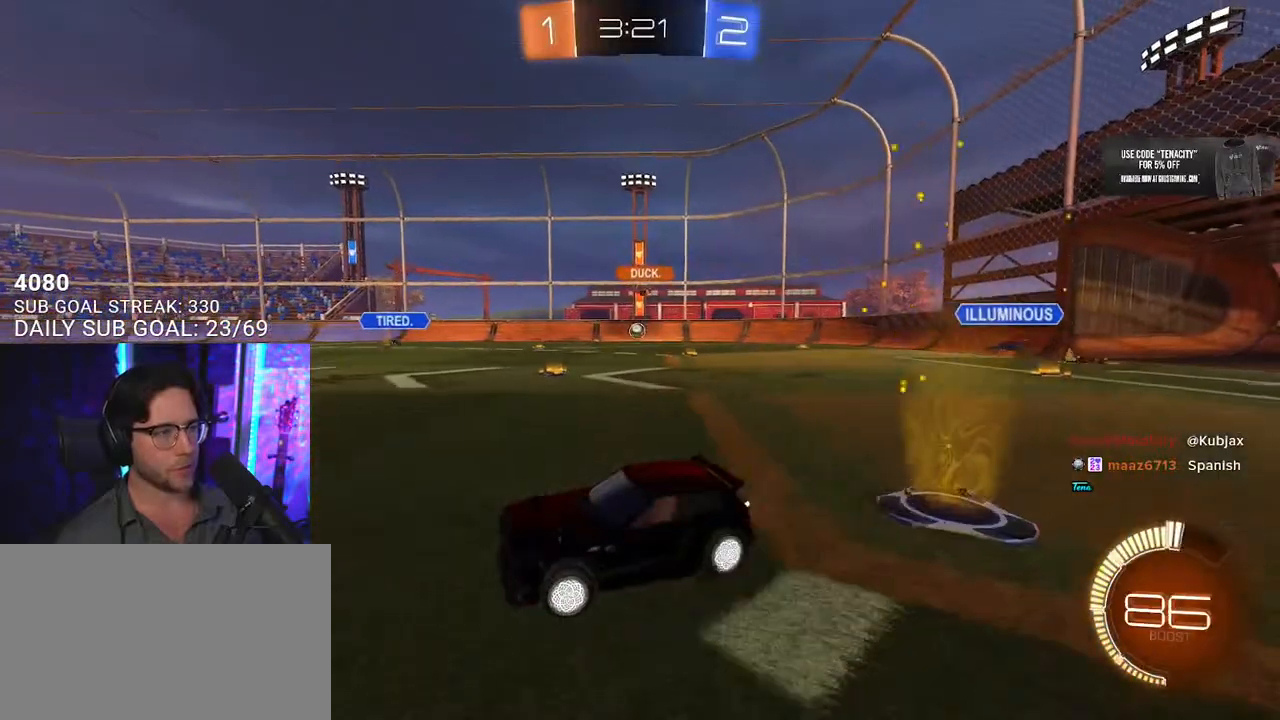
{"dt_ms": 500, "buttons": ["R2"], "left_stick": "right", "right_stick": "center", "button_events": []}
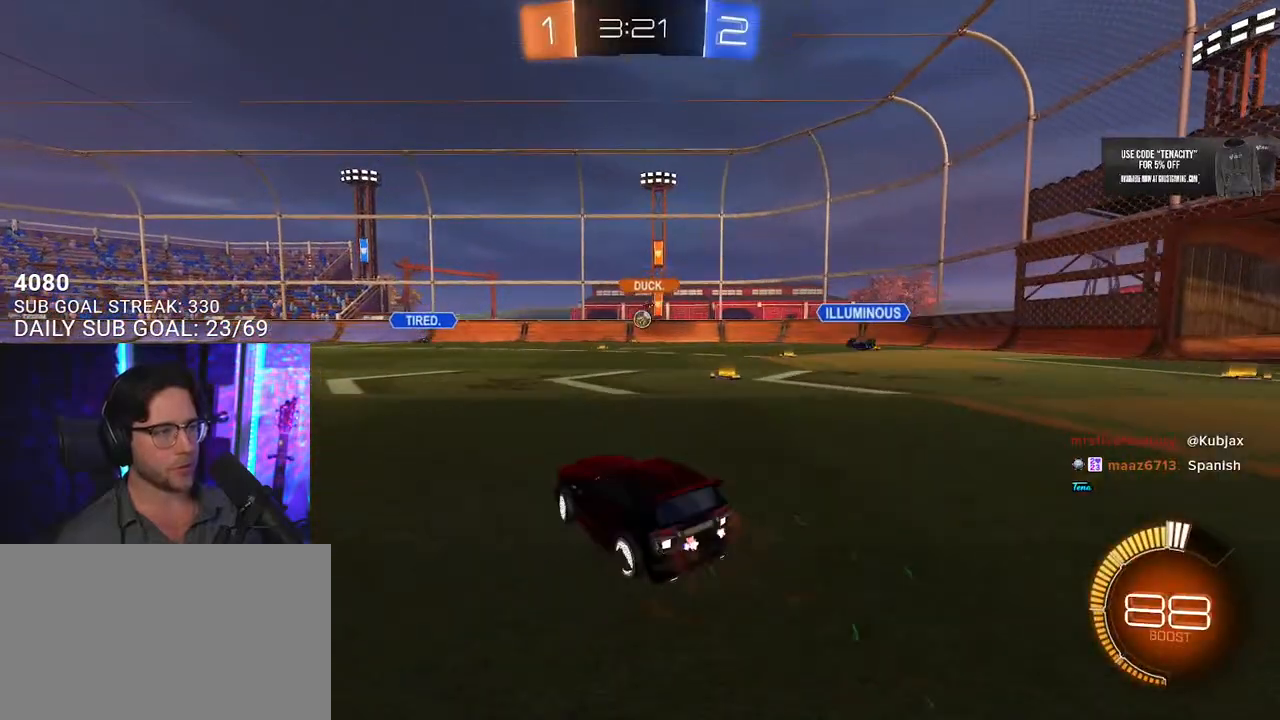
{"dt_ms": 500, "buttons": ["L2"], "left_stick": "left", "right_stick": "center", "button_events": [[467, "L2", "down"], [467, "R2", "up"]]}
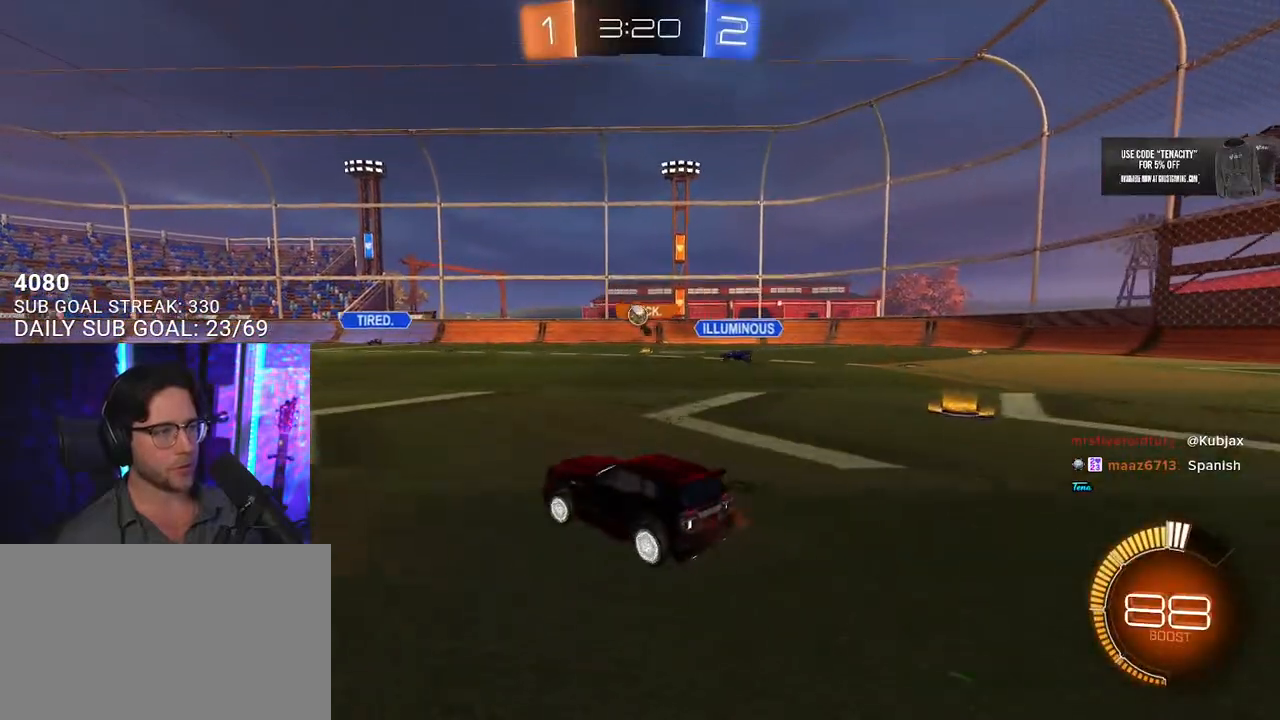
{"dt_ms": 500, "buttons": ["R2"], "left_stick": "down-left", "right_stick": "center", "button_events": [[117, "L2", "up"], [117, "R2", "down"]]}
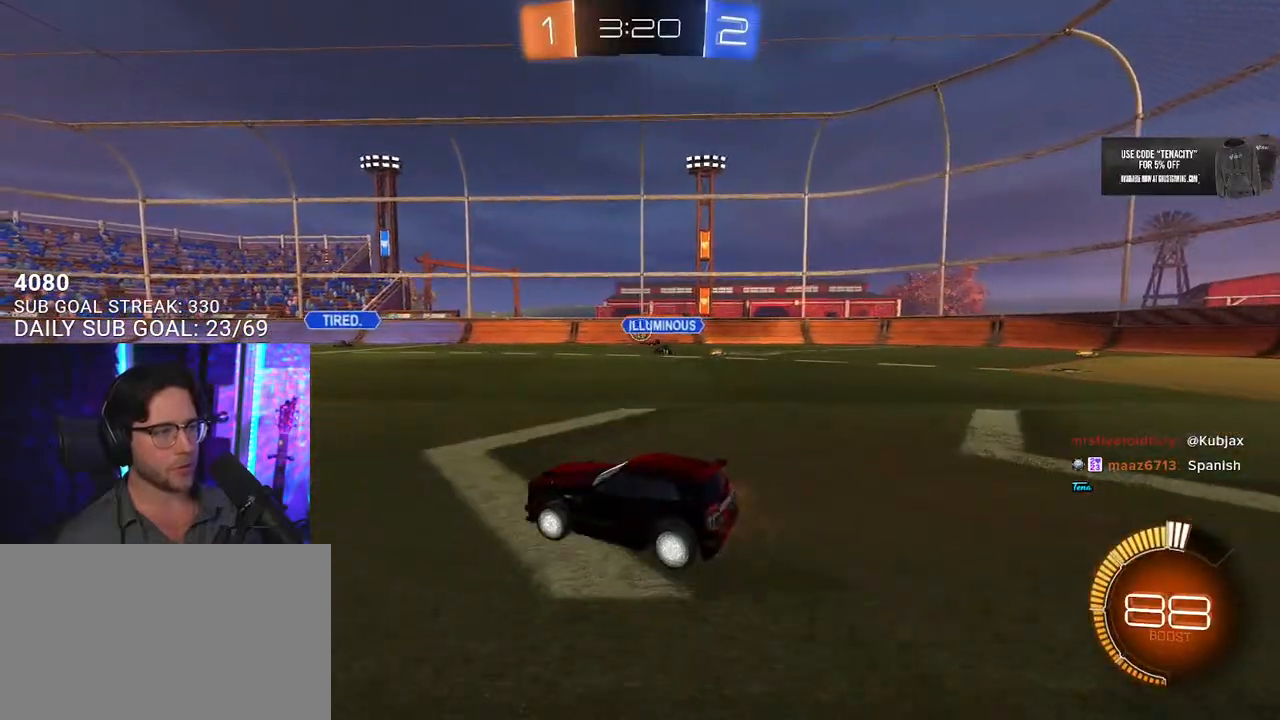
{"dt_ms": 500, "buttons": ["R2"], "left_stick": "right", "right_stick": "center", "button_events": [[67, "R2", "up"], [100, "L2", "down"], [167, "R2", "down"], [200, "L2", "up"]]}
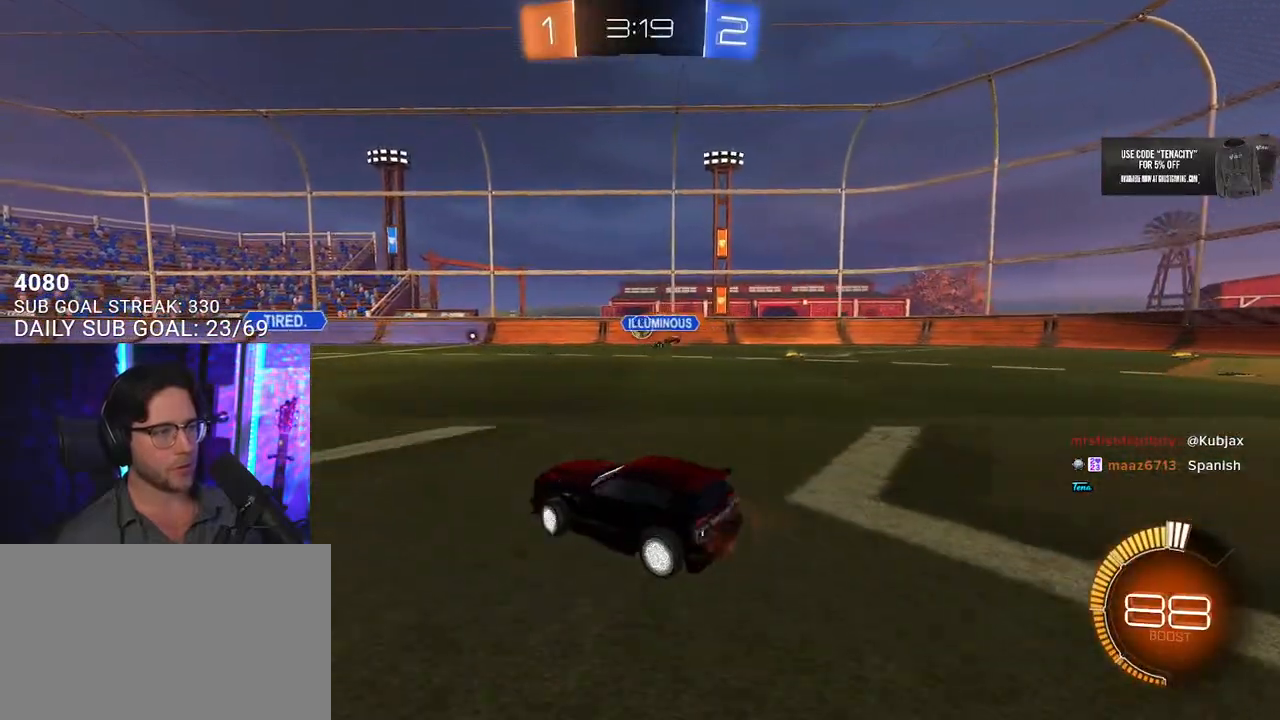
{"dt_ms": 500, "buttons": ["R1", "R2"], "left_stick": "center", "right_stick": "center", "button_events": [[417, "R1", "down"]]}